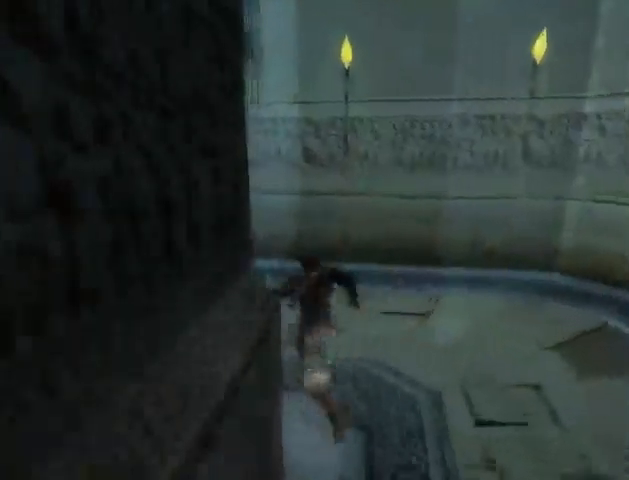
Gameplay with a controller (Xbox layout); each line is a JSON object with the inputs held at the frame after it. "events" lists button and stick changes between this image and that frame as [ms after this image, input, new state], when the widget could be followed in between. Not read: L2 L3 R2 R3.
{"buttons": ["R1"], "left_stick": "up-left", "right_stick": "center", "events": [[33, "left_stick", "left"], [167, "R1", "down"], [500, "left_stick", "up-left"]]}
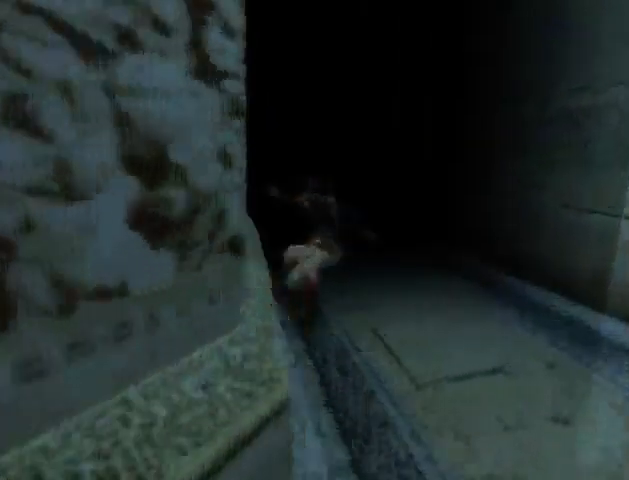
{"buttons": ["R1"], "left_stick": "up-left", "right_stick": "center", "events": []}
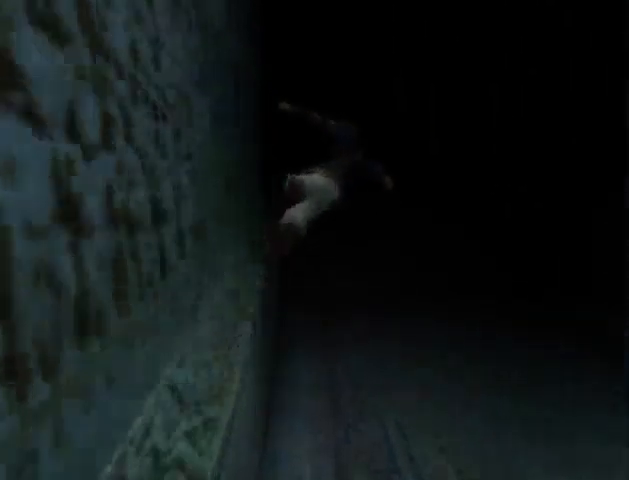
{"buttons": ["R1"], "left_stick": "up-left", "right_stick": "center", "events": []}
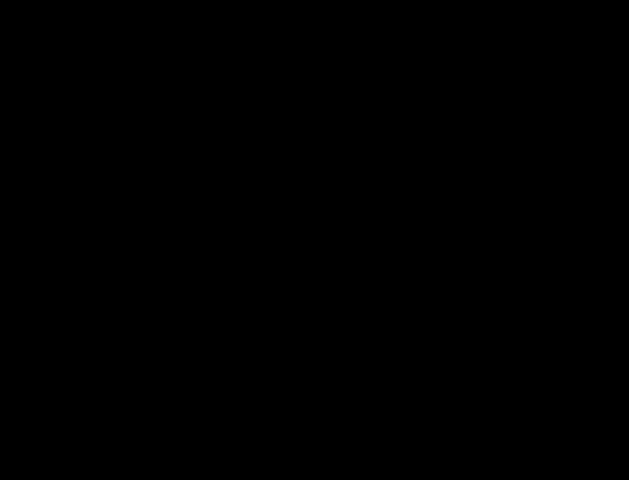
{"buttons": ["R1"], "left_stick": "center", "right_stick": "center", "events": [[433, "left_stick", "center"]]}
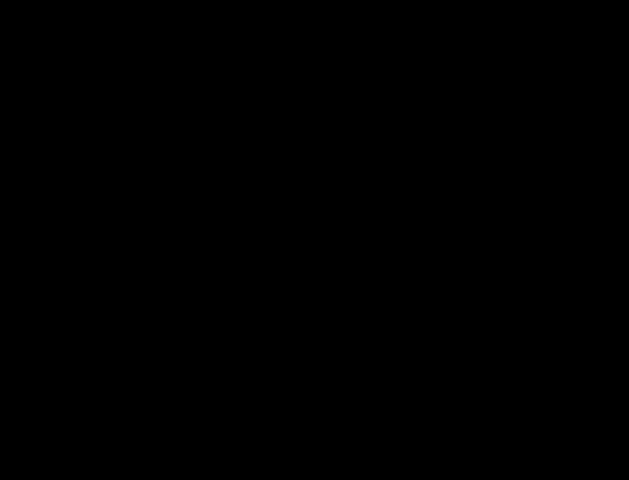
{"buttons": [], "left_stick": "up", "right_stick": "center", "events": [[100, "R1", "up"], [167, "left_stick", "up"]]}
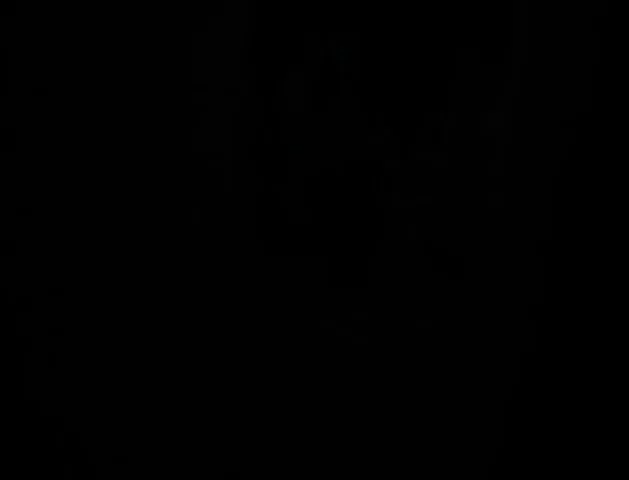
{"buttons": [], "left_stick": "up", "right_stick": "center", "events": []}
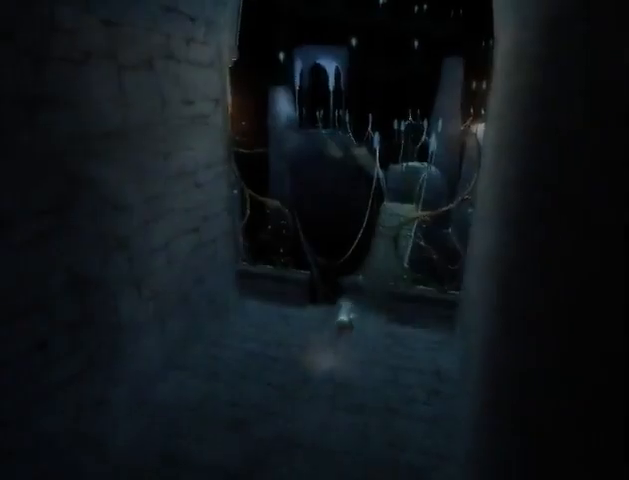
{"buttons": [], "left_stick": "up", "right_stick": "center", "events": []}
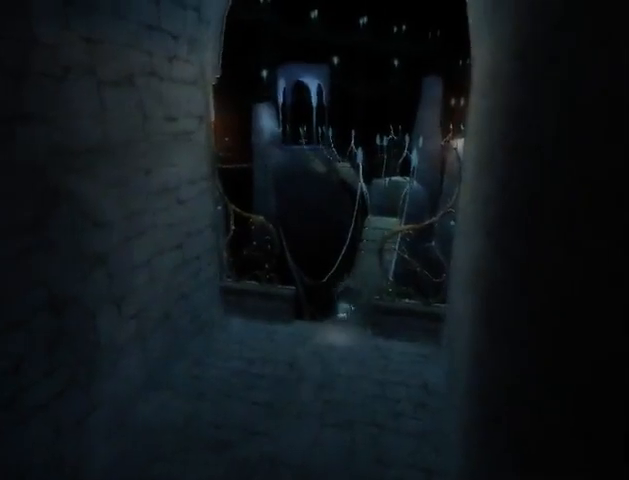
{"buttons": [], "left_stick": "up", "right_stick": "center", "events": []}
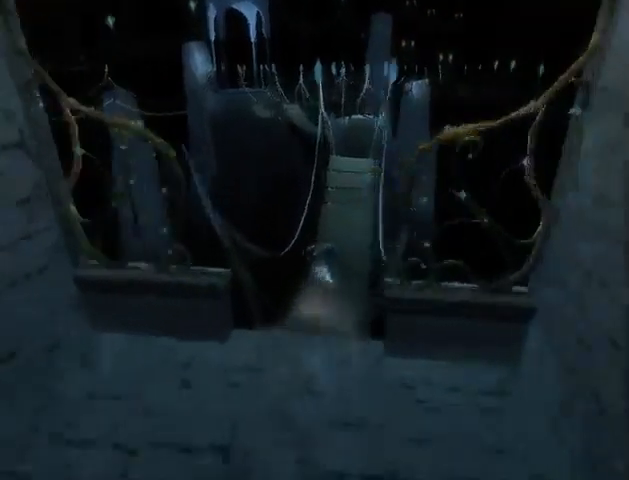
{"buttons": [], "left_stick": "up", "right_stick": "center", "events": [[133, "A", "down"], [233, "A", "up"], [267, "A", "down"], [333, "A", "up"], [433, "A", "down"], [500, "A", "up"]]}
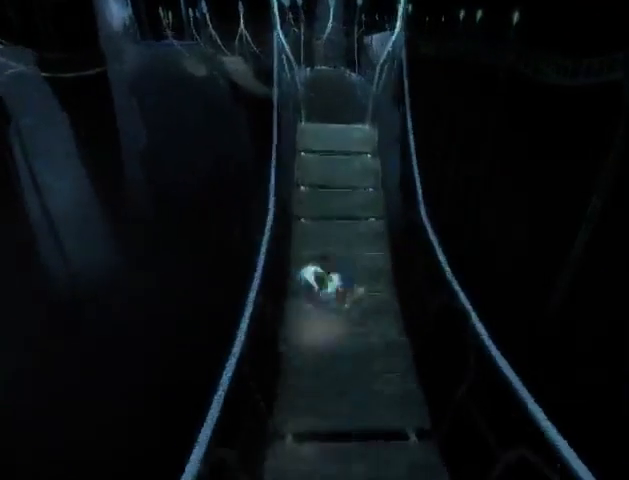
{"buttons": ["A"], "left_stick": "up", "right_stick": "center", "events": [[33, "A", "down"], [133, "A", "up"], [200, "A", "down"], [267, "A", "up"], [367, "A", "down"], [400, "A", "up"], [500, "A", "down"]]}
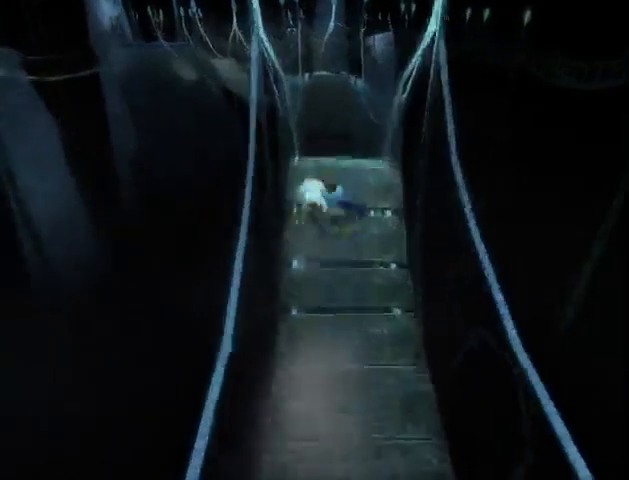
{"buttons": [], "left_stick": "up", "right_stick": "center", "events": [[33, "A", "up"], [133, "A", "down"], [200, "A", "up"]]}
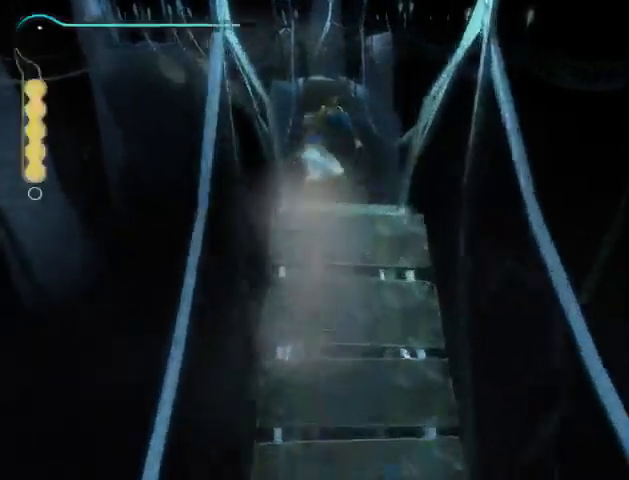
{"buttons": [], "left_stick": "up", "right_stick": "center", "events": []}
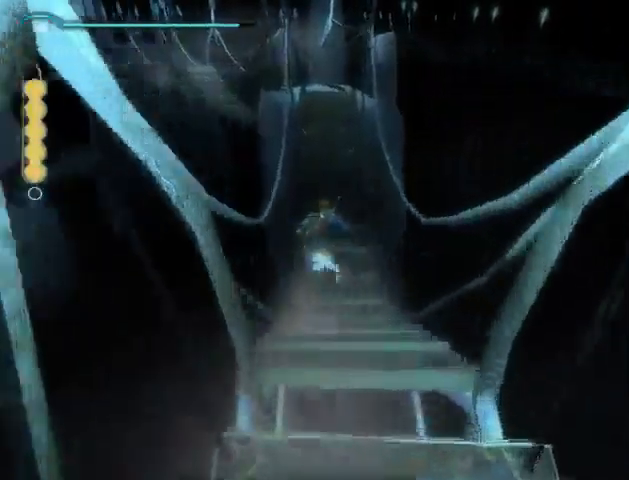
{"buttons": ["A"], "left_stick": "up", "right_stick": "center", "events": [[333, "A", "down"], [400, "A", "up"], [500, "A", "down"]]}
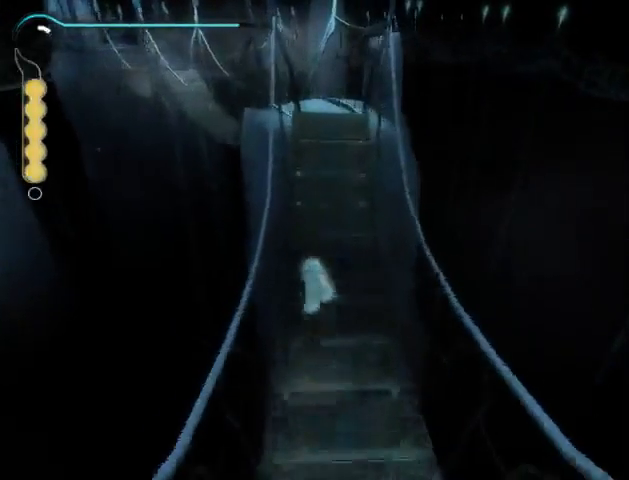
{"buttons": [], "left_stick": "up", "right_stick": "center", "events": [[67, "A", "up"], [133, "A", "down"], [167, "A", "up"], [267, "A", "down"], [333, "A", "up"], [400, "A", "down"], [500, "A", "up"]]}
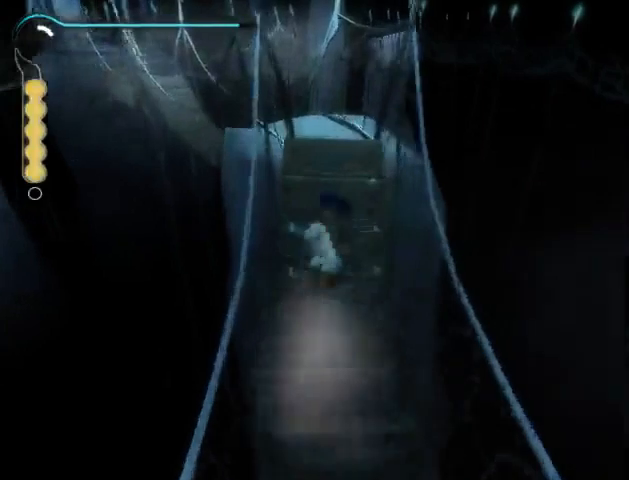
{"buttons": [], "left_stick": "up", "right_stick": "left", "events": [[67, "A", "down"], [200, "A", "up"], [267, "right_stick", "left"]]}
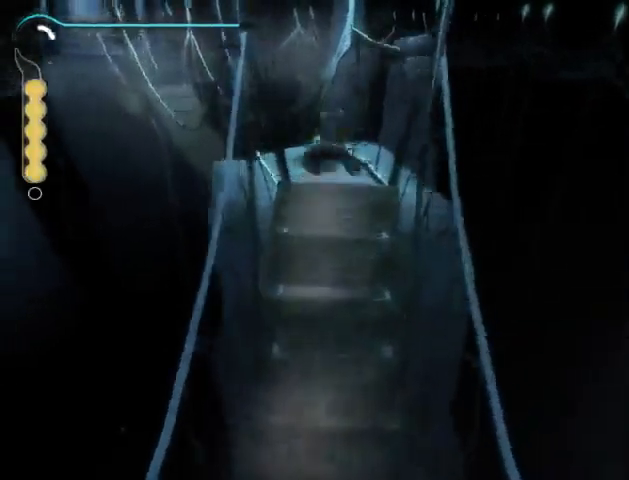
{"buttons": [], "left_stick": "up", "right_stick": "center", "events": [[300, "right_stick", "center"]]}
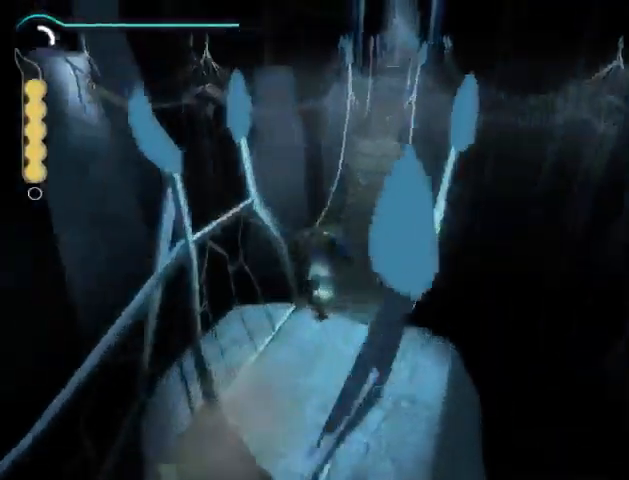
{"buttons": [], "left_stick": "up", "right_stick": "center", "events": []}
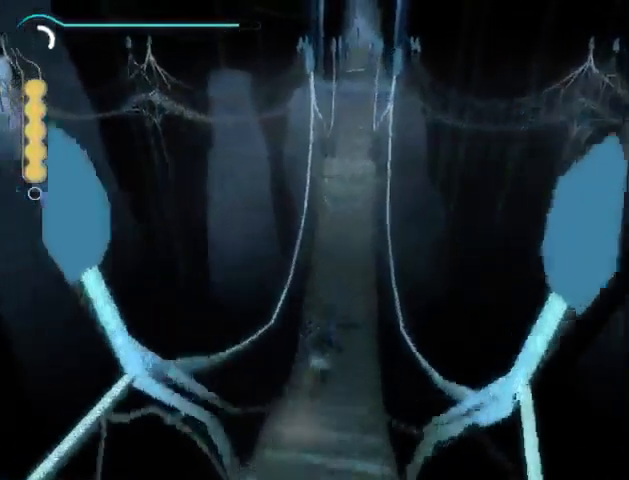
{"buttons": ["A"], "left_stick": "up", "right_stick": "center", "events": [[300, "A", "down"], [367, "A", "up"], [467, "A", "down"]]}
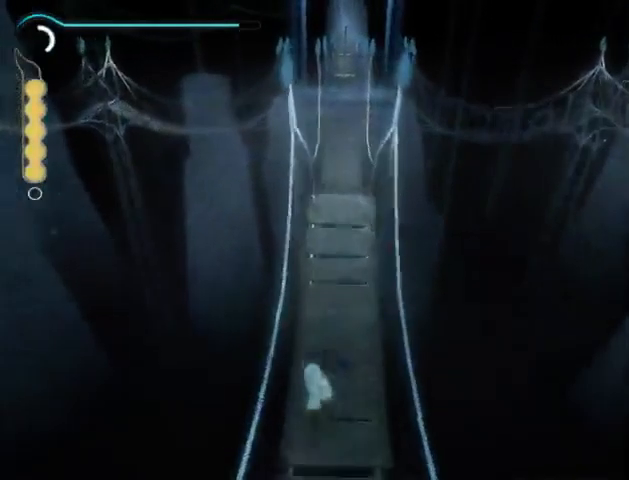
{"buttons": ["A"], "left_stick": "up", "right_stick": "center", "events": [[33, "A", "up"], [100, "A", "down"], [167, "A", "up"], [233, "A", "down"], [300, "A", "up"], [367, "A", "down"], [467, "A", "up"], [500, "A", "down"]]}
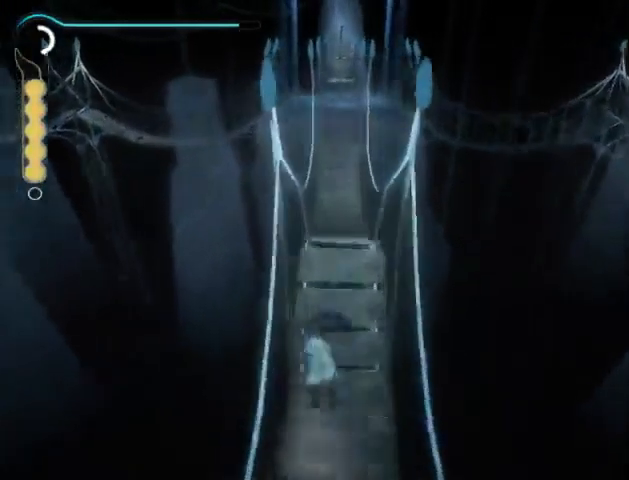
{"buttons": [], "left_stick": "up", "right_stick": "center", "events": [[67, "A", "up"], [167, "A", "down"], [200, "A", "up"], [267, "A", "down"], [333, "A", "up"]]}
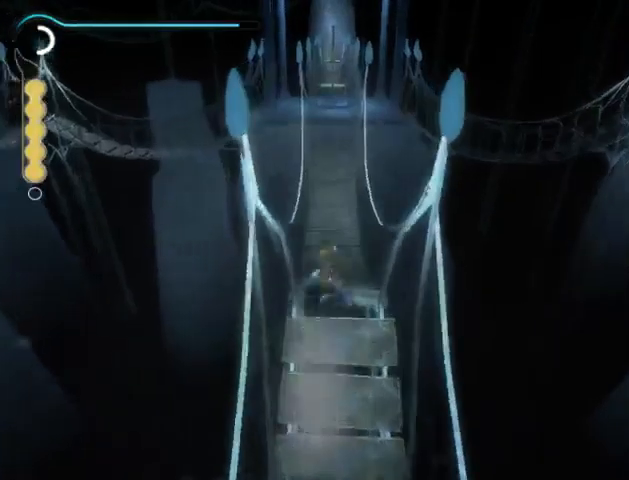
{"buttons": [], "left_stick": "up", "right_stick": "center", "events": []}
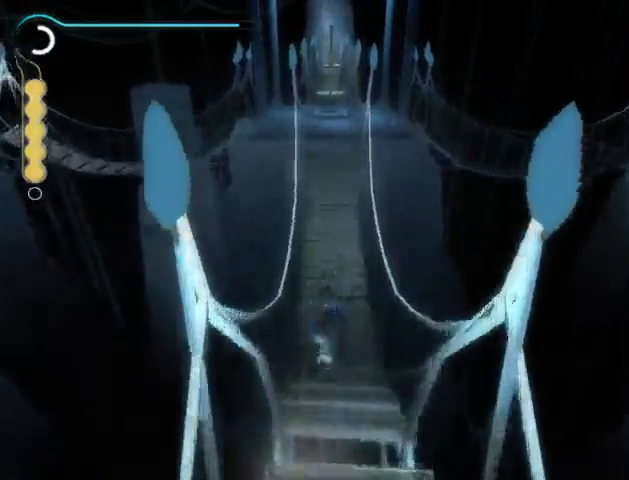
{"buttons": [], "left_stick": "up", "right_stick": "center", "events": []}
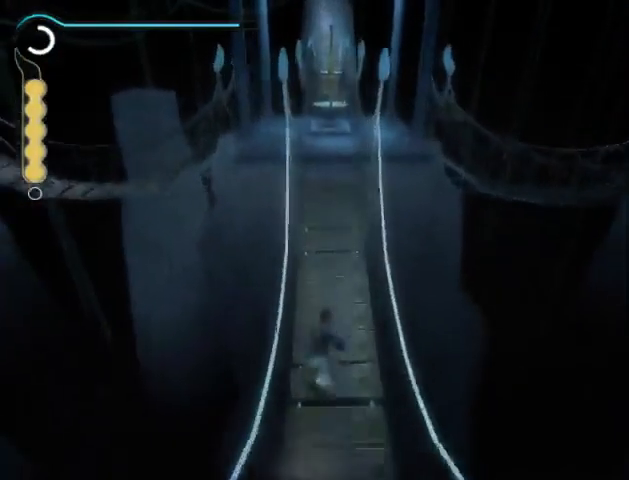
{"buttons": ["A"], "left_stick": "up", "right_stick": "center", "events": [[233, "A", "down"], [333, "A", "up"], [400, "A", "down"], [467, "A", "up"], [500, "A", "down"]]}
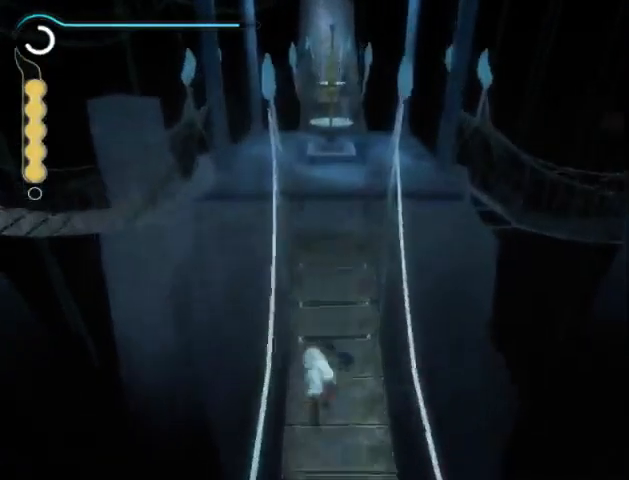
{"buttons": [], "left_stick": "up", "right_stick": "center", "events": [[67, "A", "up"], [167, "A", "down"], [200, "A", "up"], [267, "A", "down"], [500, "A", "up"]]}
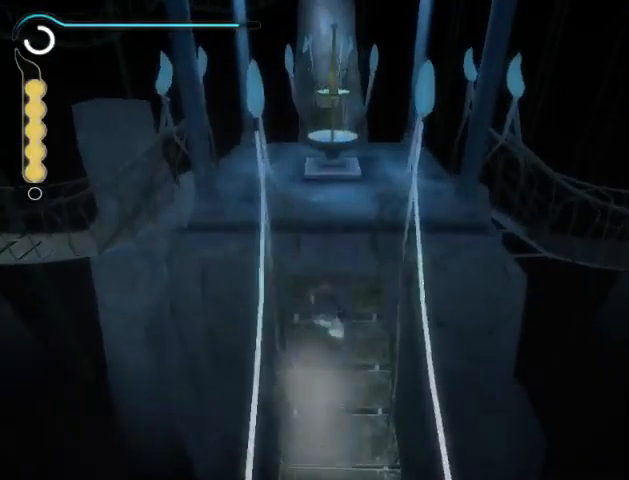
{"buttons": [], "left_stick": "up", "right_stick": "center", "events": [[33, "A", "down"], [100, "A", "up"], [200, "A", "down"], [233, "A", "up"], [333, "A", "down"], [400, "A", "up"], [433, "A", "down"], [500, "A", "up"]]}
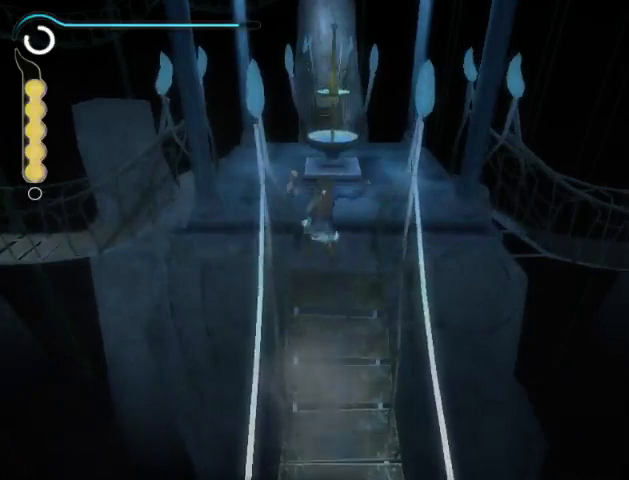
{"buttons": [], "left_stick": "up", "right_stick": "center", "events": []}
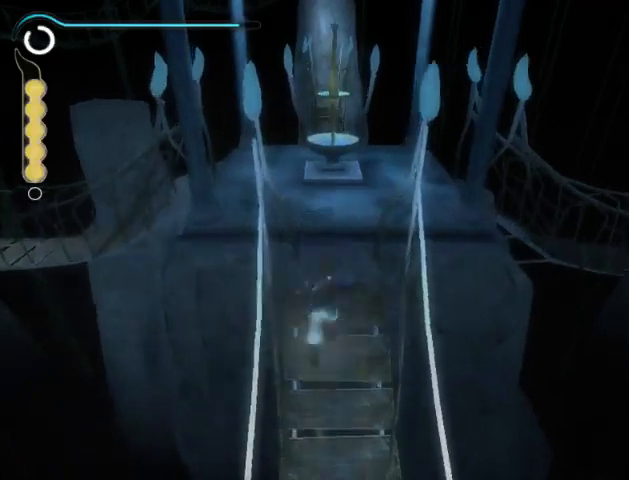
{"buttons": [], "left_stick": "up", "right_stick": "center", "events": [[33, "A", "down"], [100, "A", "up"], [200, "A", "down"], [267, "A", "up"]]}
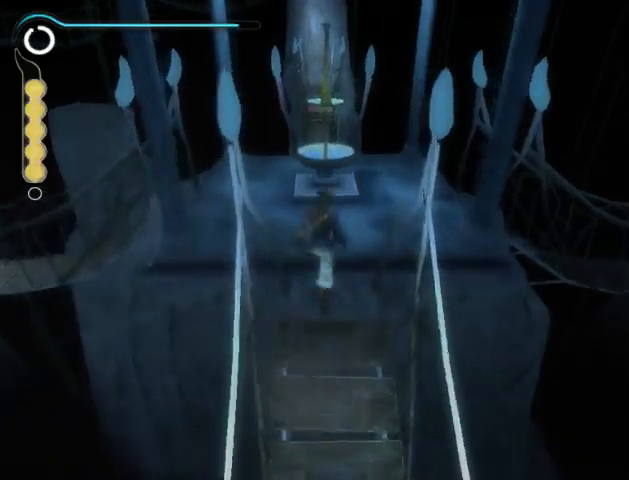
{"buttons": [], "left_stick": "up", "right_stick": "center", "events": [[400, "A", "down"], [467, "A", "up"]]}
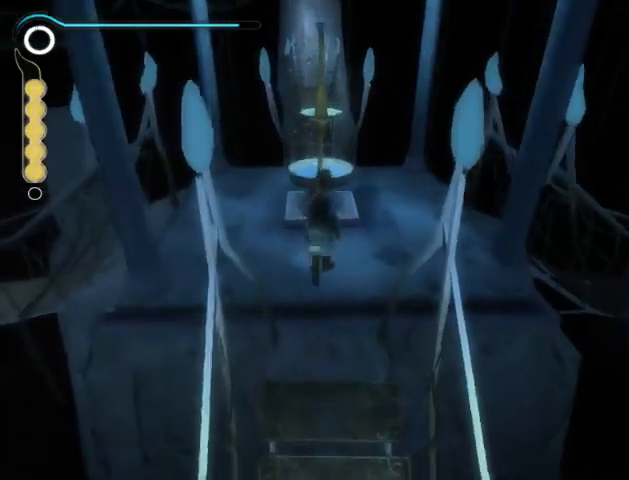
{"buttons": [], "left_stick": "center", "right_stick": "center", "events": [[200, "A", "down"], [267, "A", "up"], [333, "A", "down"], [333, "left_stick", "center"], [400, "A", "up"], [433, "A", "down"], [500, "A", "up"]]}
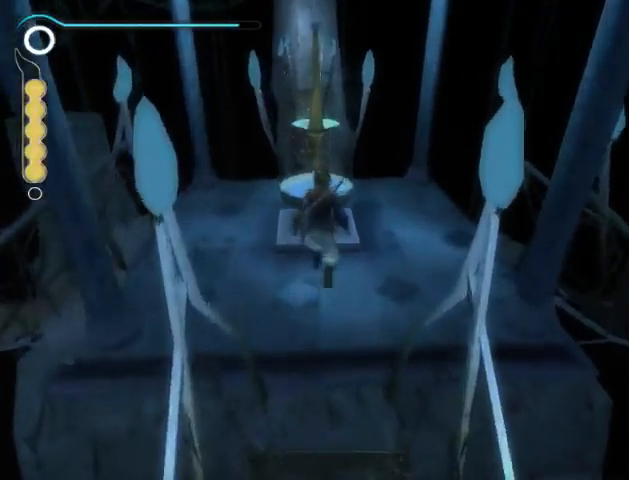
{"buttons": [], "left_stick": "center", "right_stick": "center", "events": [[33, "A", "down"], [200, "A", "up"]]}